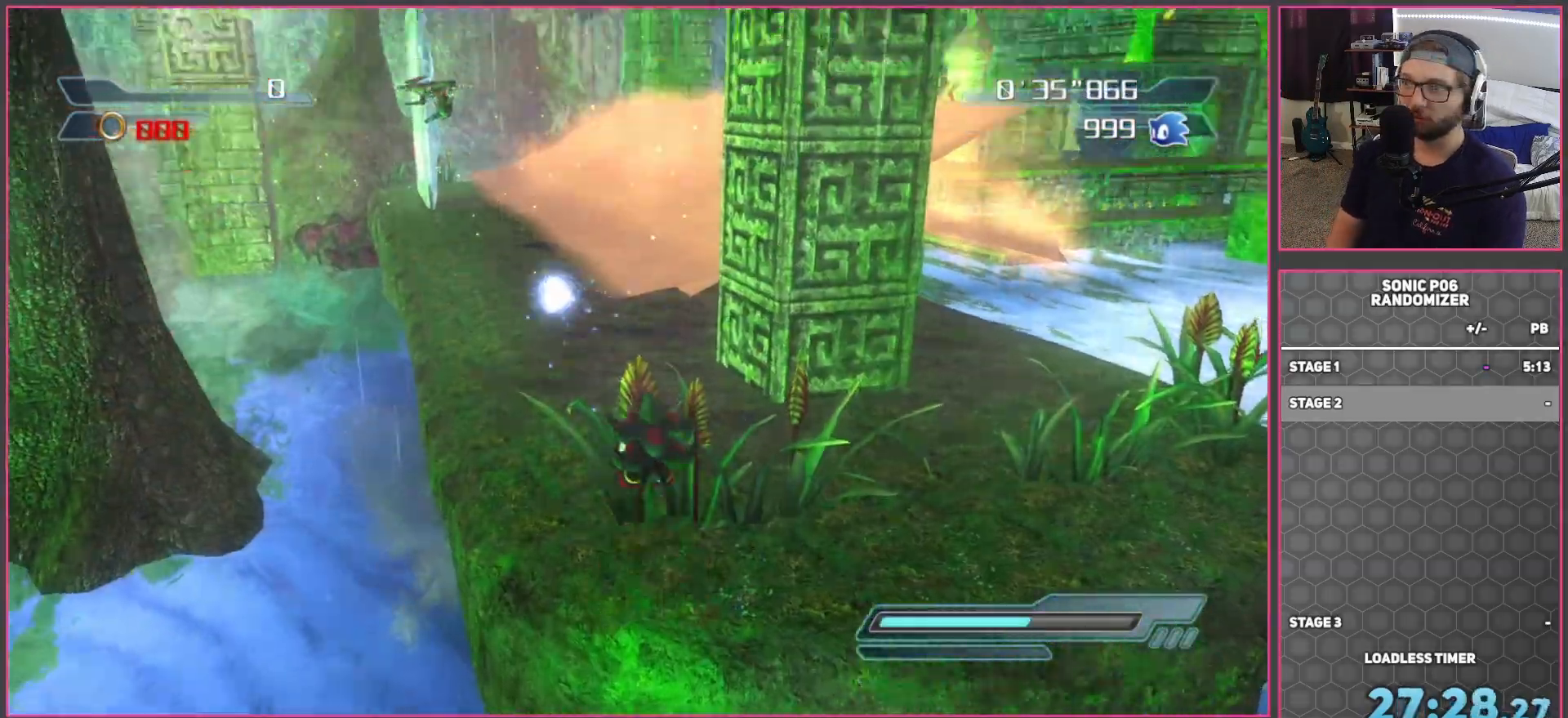
Gameplay with a controller (Xbox layout); each line is a JSON object with the inputs held at the frame after it. "events" lists button and stick changes between this image and that frame as [ms after this image, input, new state], when the widget could be followed in between.
{"buttons": [], "left_stick": "up", "right_stick": "center", "events": []}
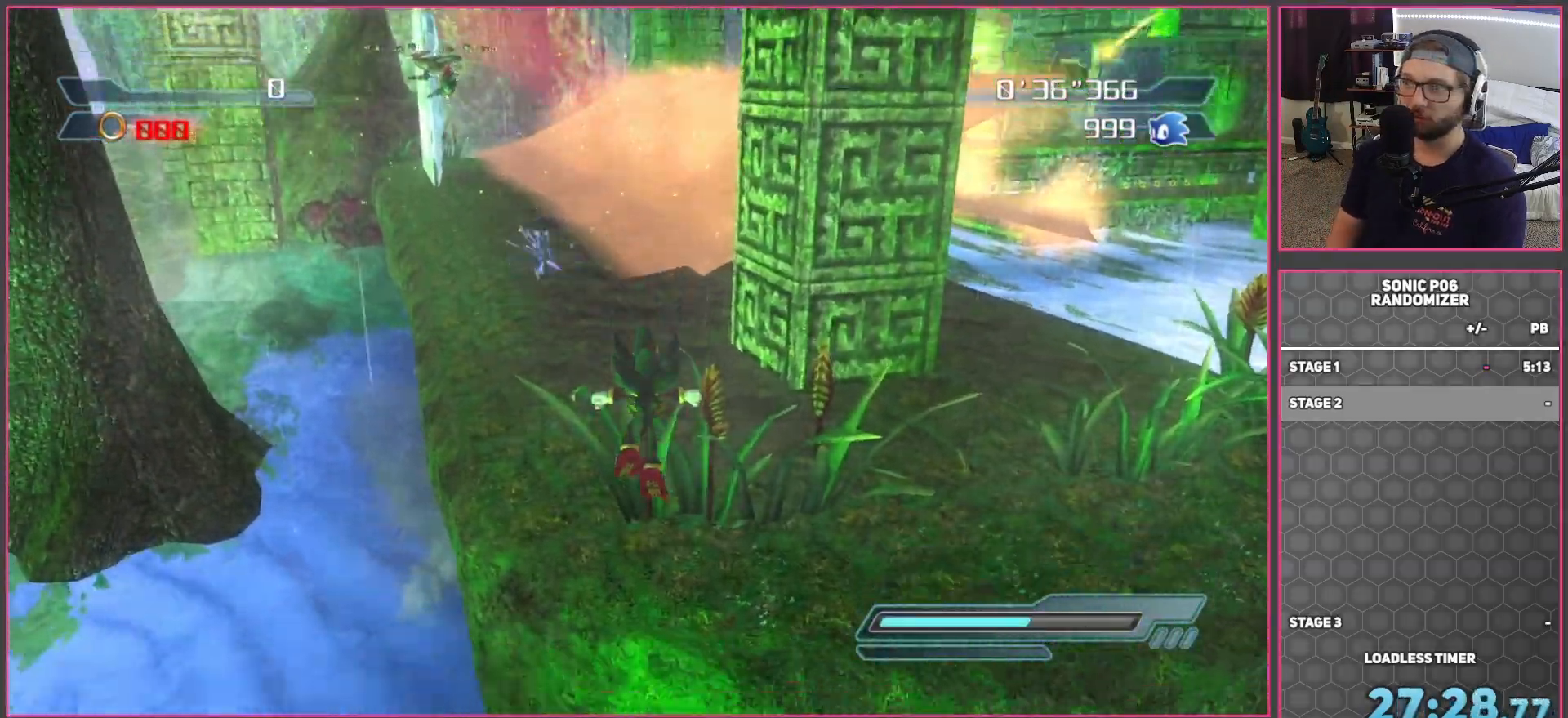
{"buttons": [], "left_stick": "up", "right_stick": "center", "events": [[100, "A", "down"], [217, "A", "up"], [300, "left_stick", "up-left"], [417, "X", "down"], [500, "X", "up"], [500, "left_stick", "up"]]}
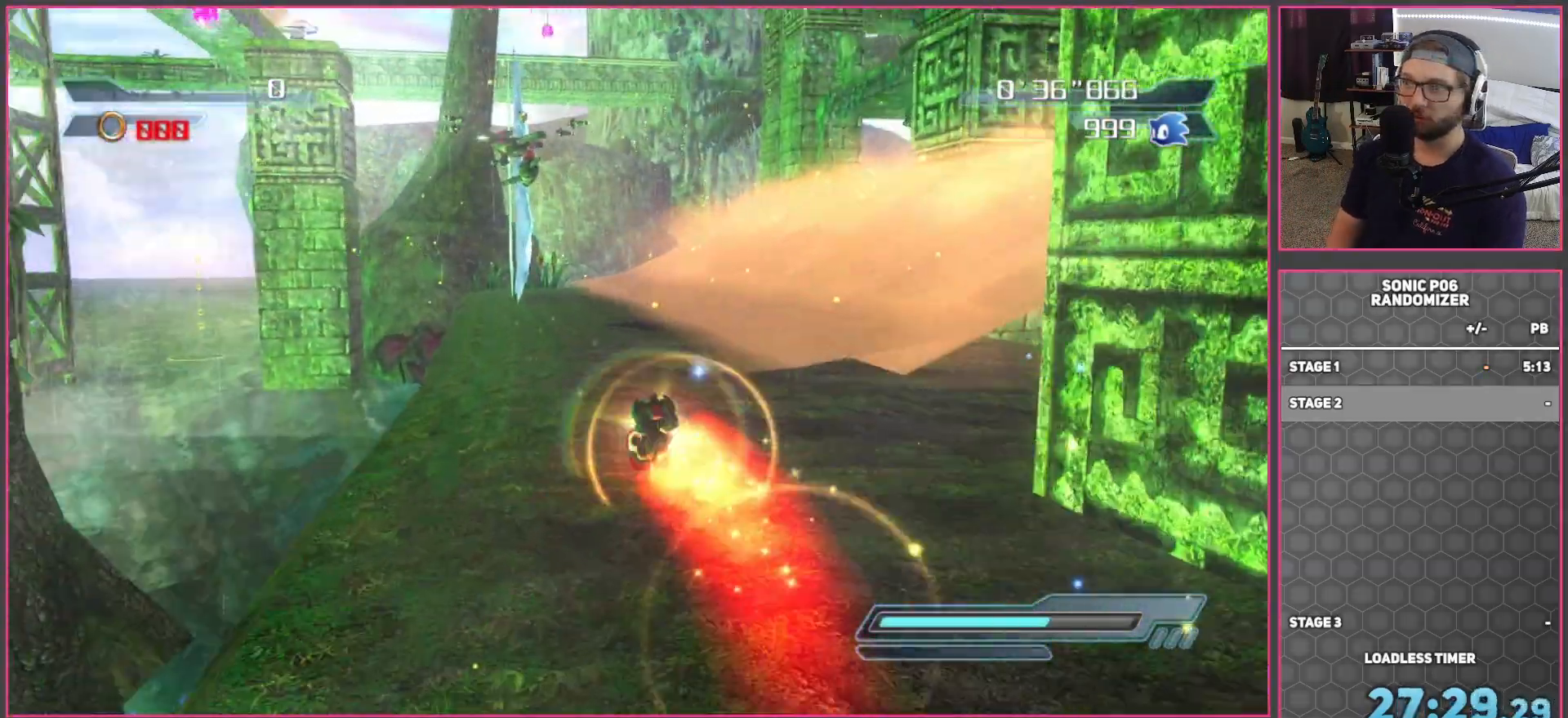
{"buttons": ["A"], "left_stick": "up", "right_stick": "center", "events": [[200, "A", "down"]]}
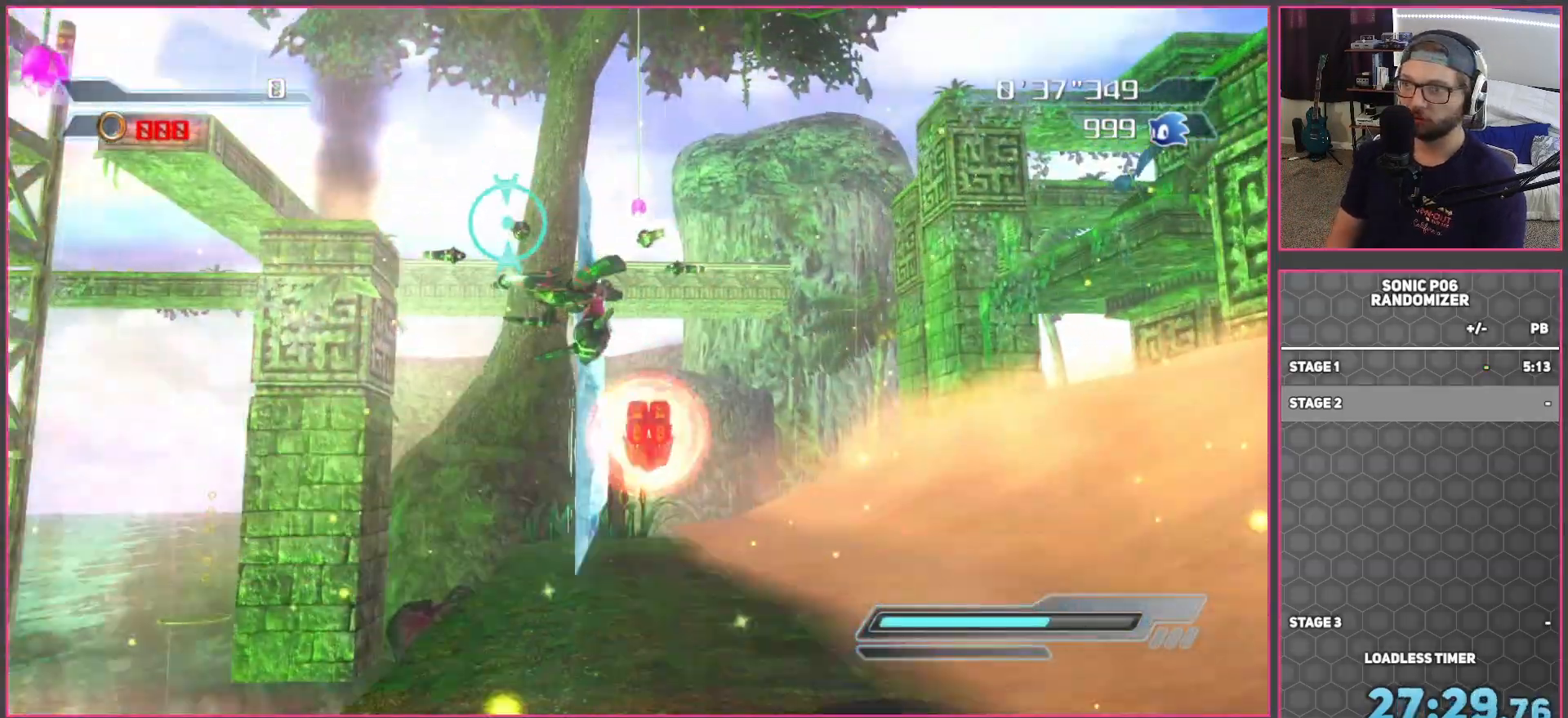
{"buttons": ["A"], "left_stick": "up", "right_stick": "center", "events": [[250, "left_stick", "up-left"], [350, "left_stick", "up"]]}
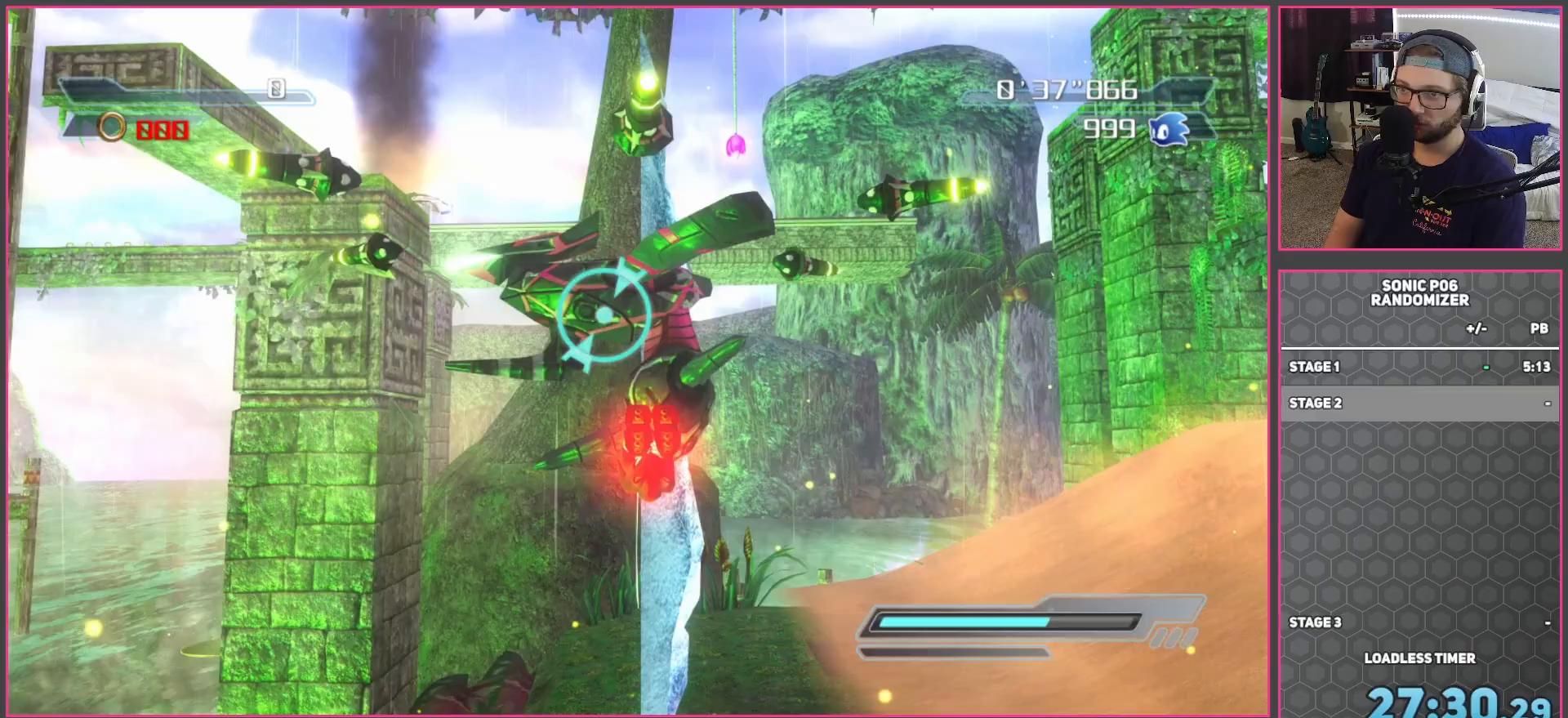
{"buttons": ["A"], "left_stick": "up-left", "right_stick": "center", "events": [[150, "left_stick", "up-left"]]}
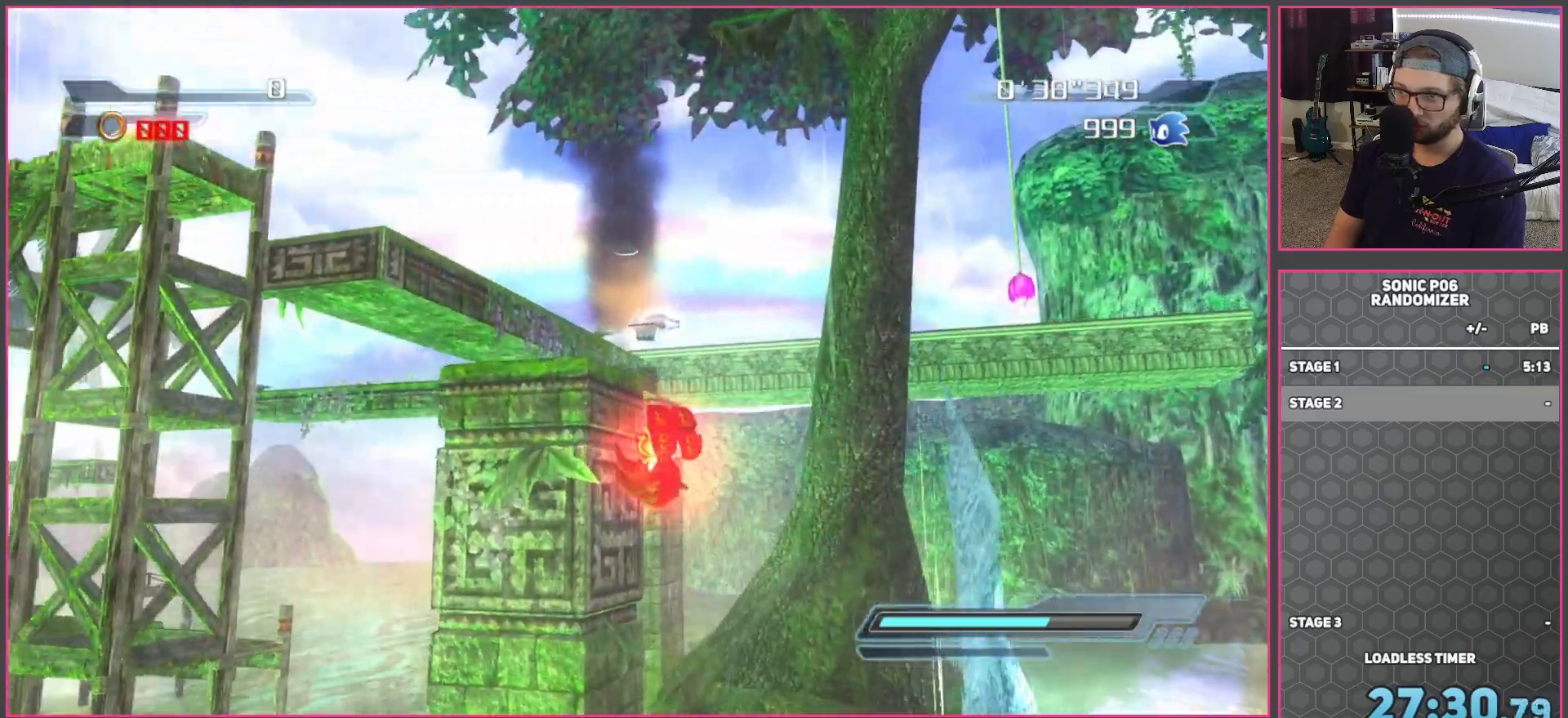
{"buttons": ["A"], "left_stick": "up", "right_stick": "center", "events": [[100, "left_stick", "up"]]}
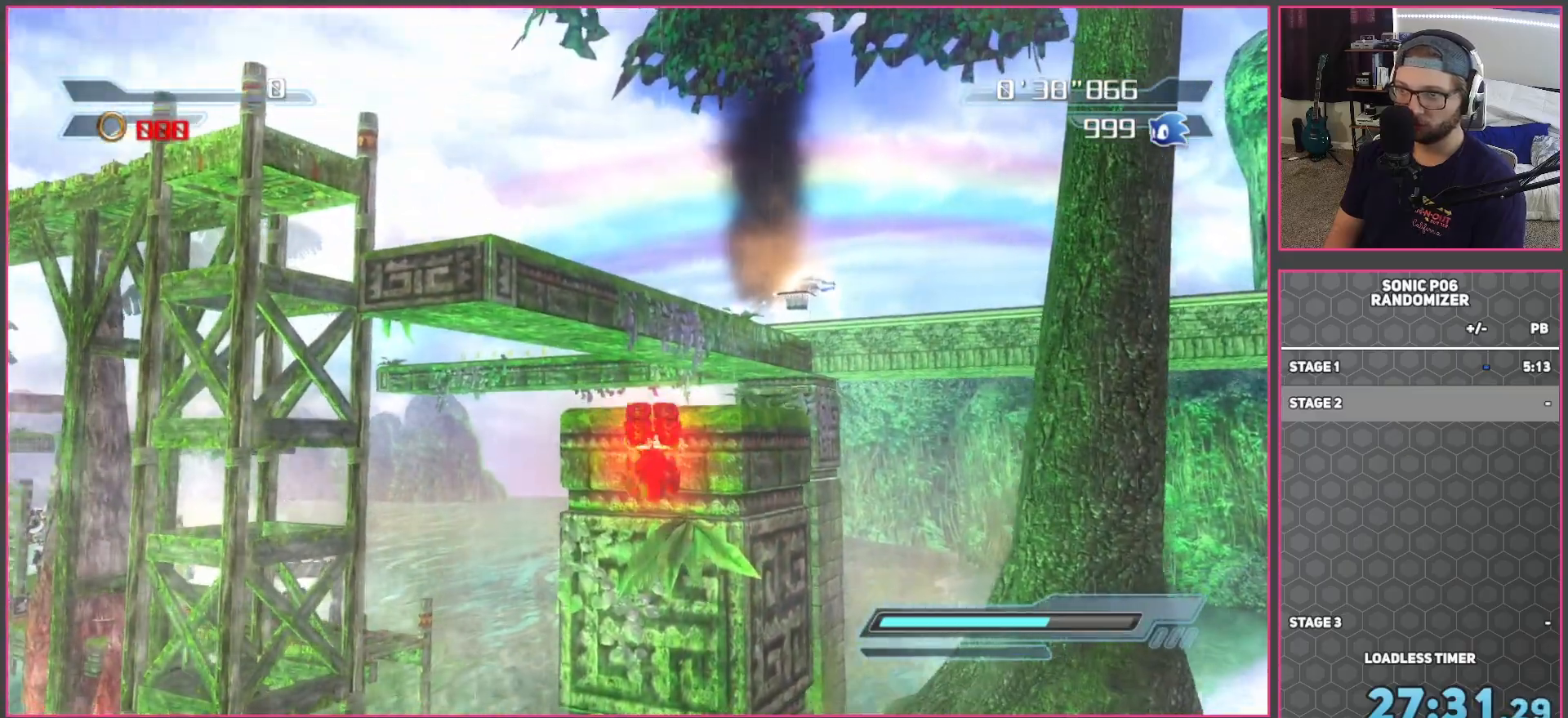
{"buttons": [], "left_stick": "up", "right_stick": "center", "events": [[33, "A", "up"], [167, "X", "down"], [250, "X", "up"]]}
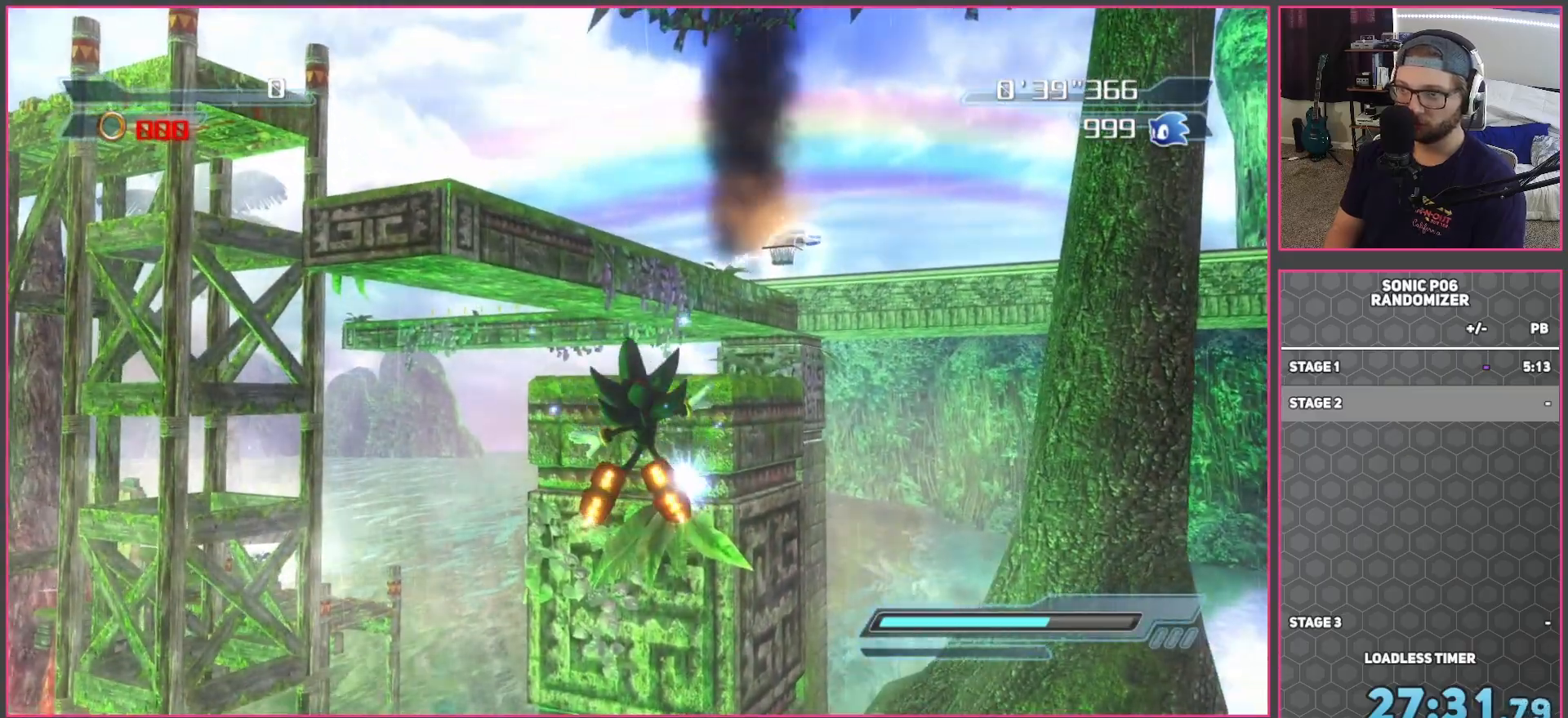
{"buttons": [], "left_stick": "up", "right_stick": "center", "events": [[400, "X", "down"], [467, "X", "up"]]}
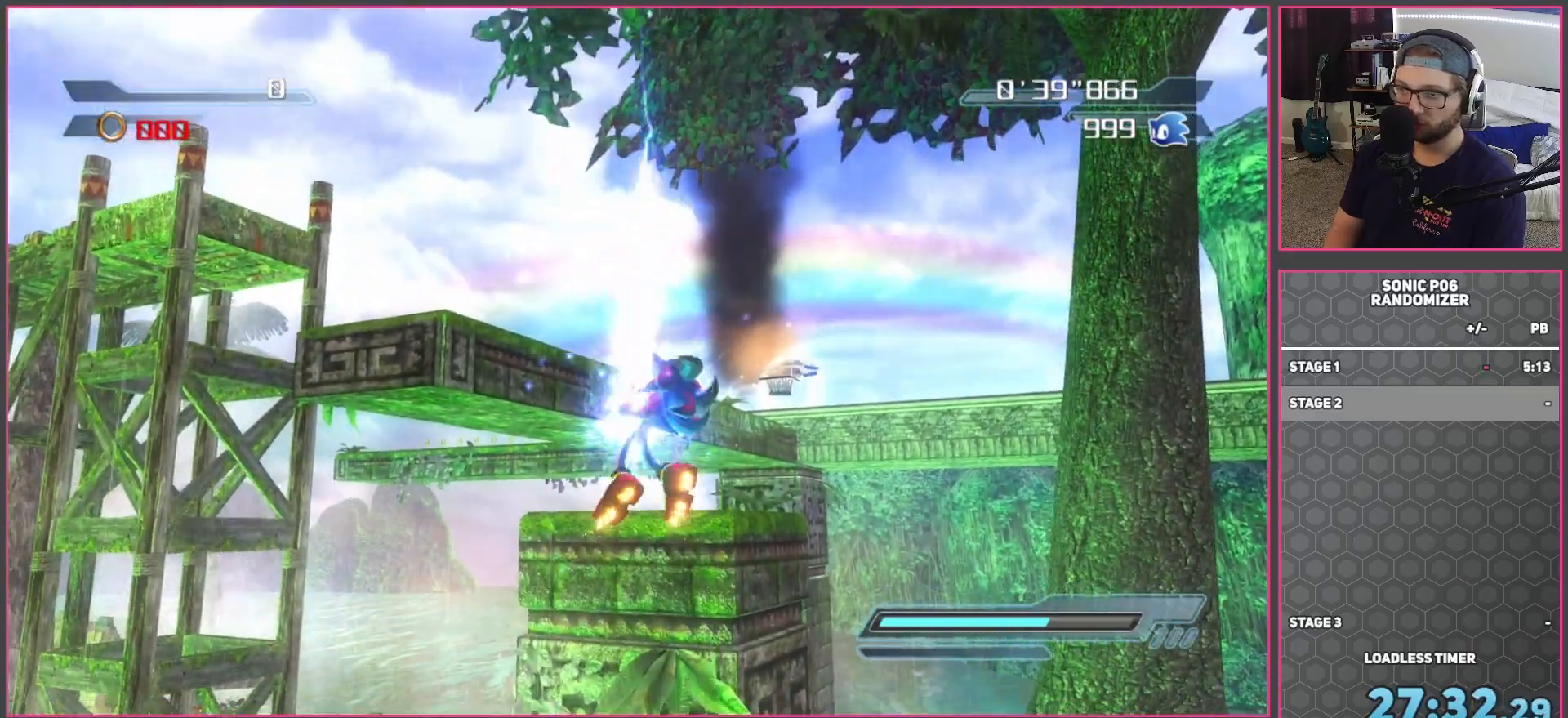
{"buttons": ["A"], "left_stick": "up", "right_stick": "center", "events": [[450, "A", "down"]]}
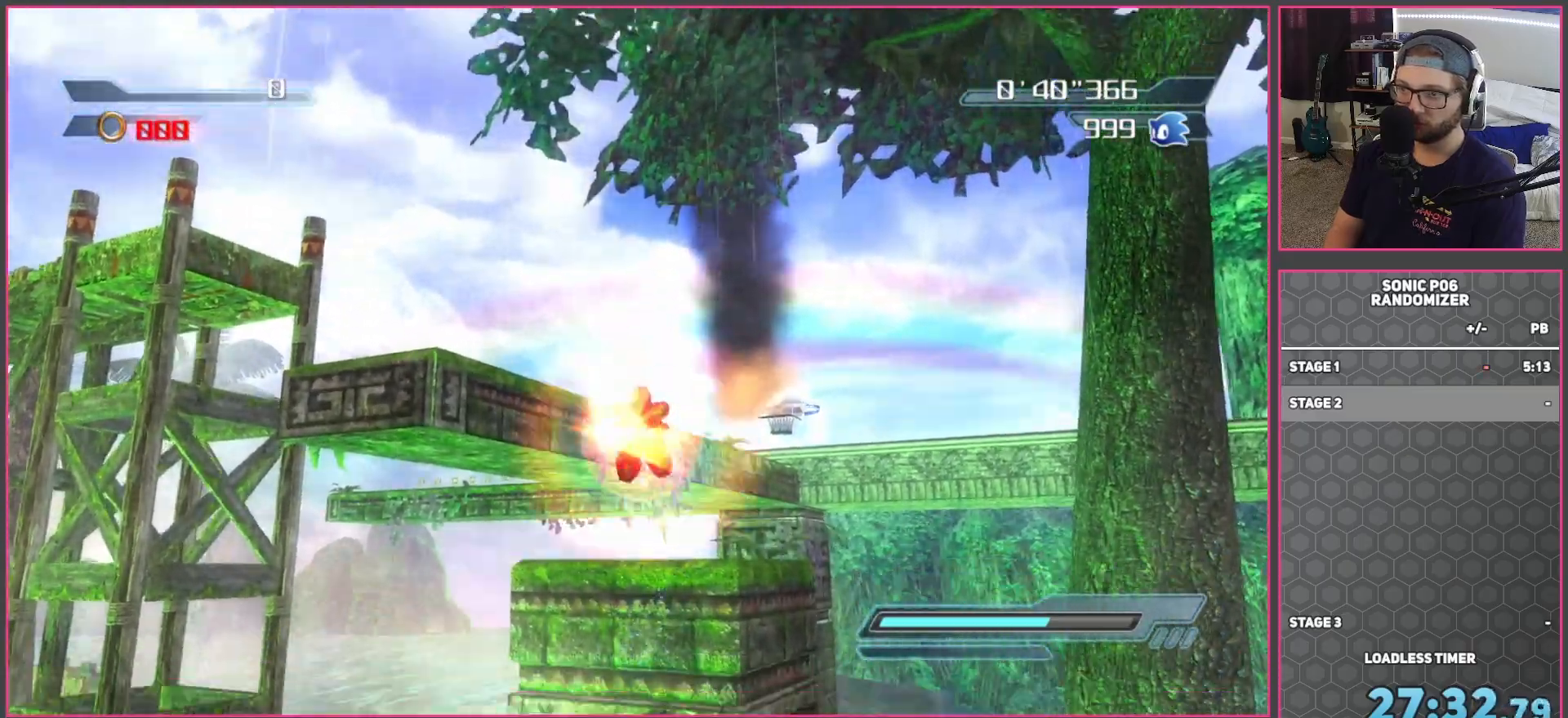
{"buttons": [], "left_stick": "up", "right_stick": "center", "events": [[33, "left_stick", "center"], [117, "A", "up"], [283, "left_stick", "up"], [350, "X", "down"], [433, "X", "up"]]}
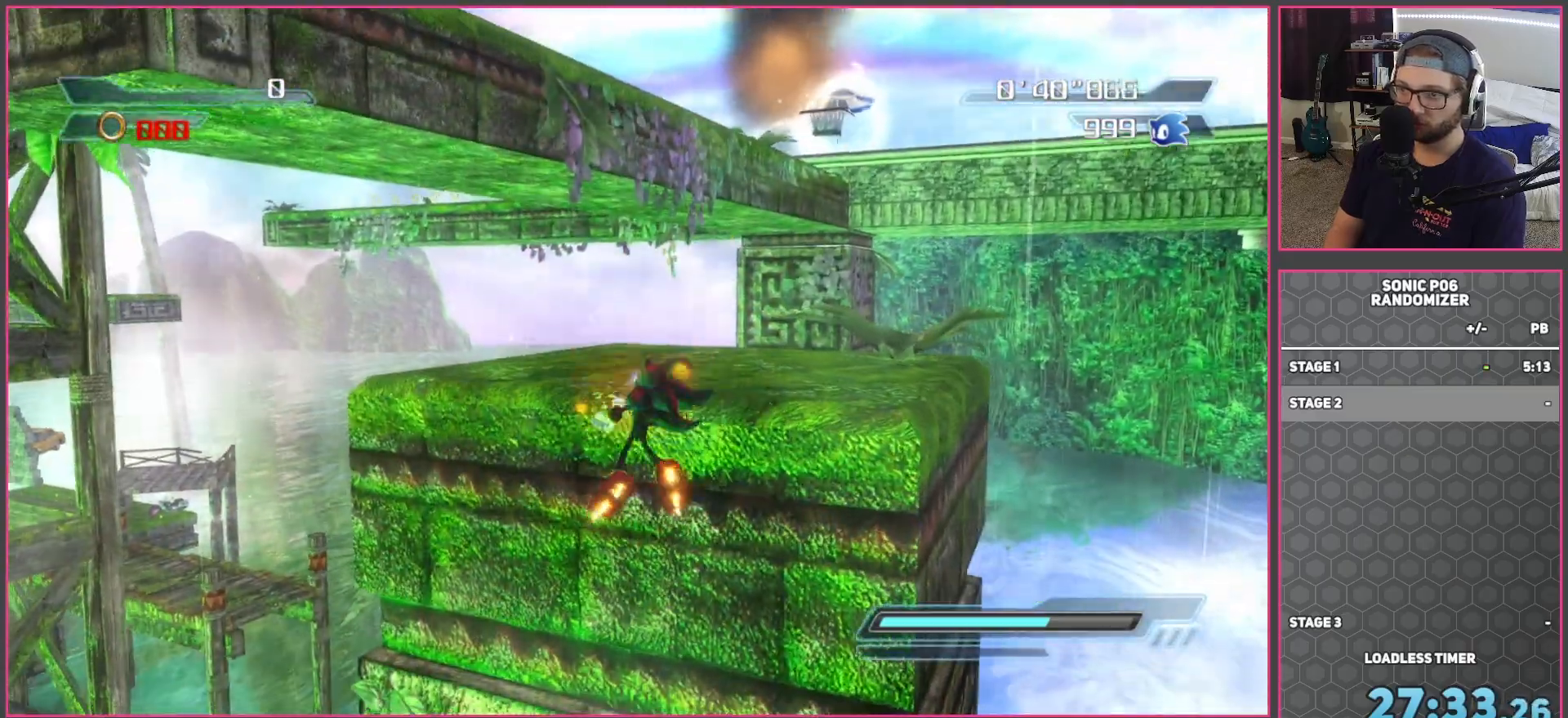
{"buttons": [], "left_stick": "up", "right_stick": "center", "events": [[17, "X", "down"], [133, "X", "up"]]}
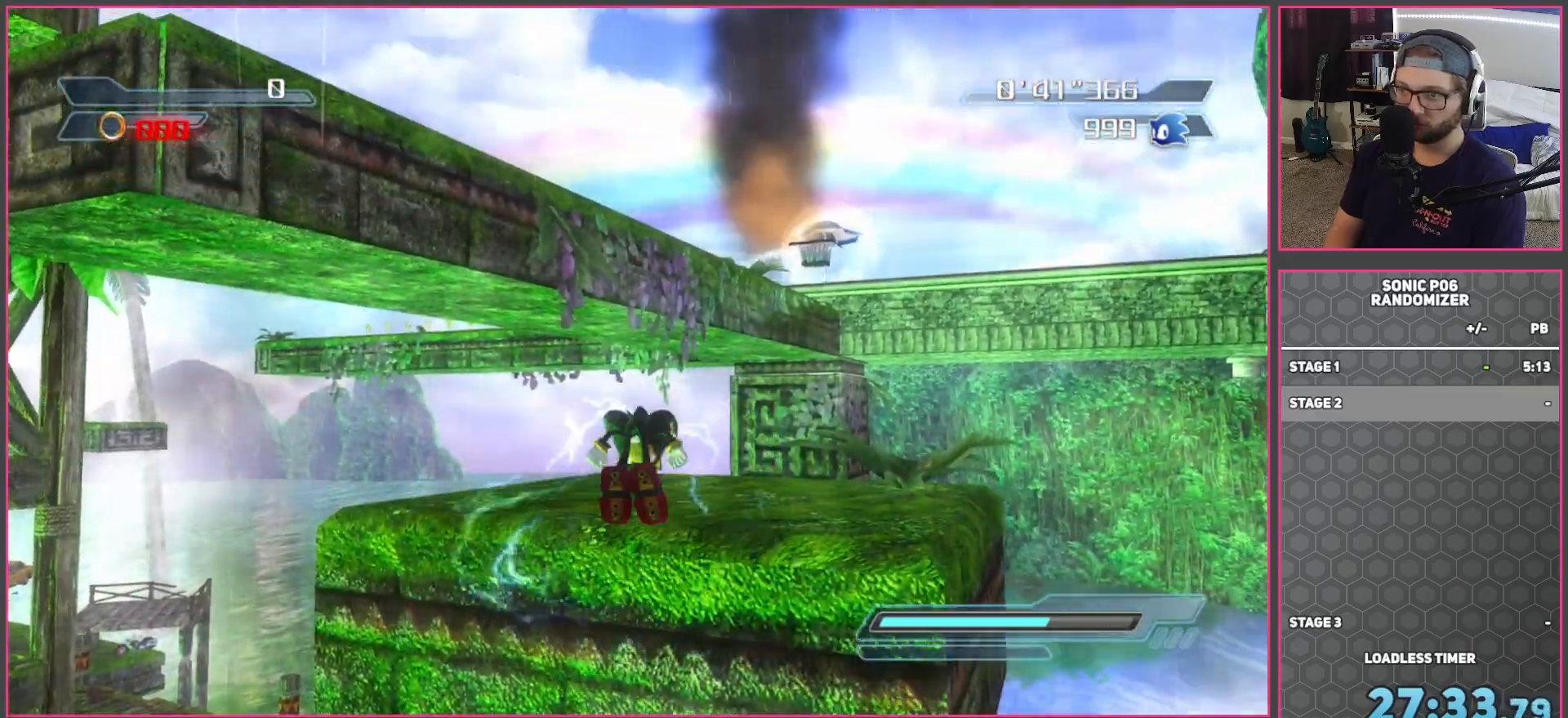
{"buttons": ["A"], "left_stick": "up", "right_stick": "center", "events": [[233, "A", "down"], [317, "A", "up"], [433, "A", "down"]]}
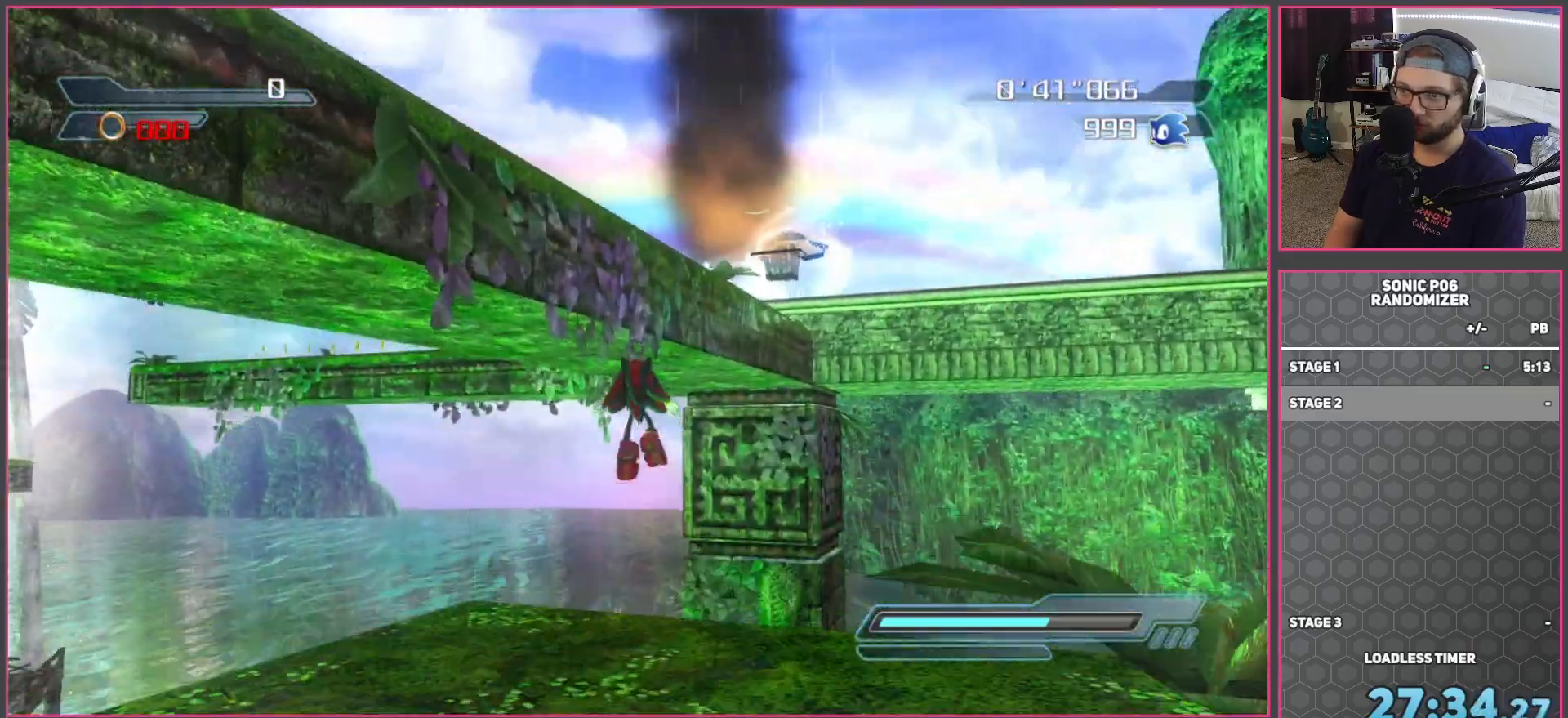
{"buttons": ["A"], "left_stick": "down-left", "right_stick": "center", "events": [[50, "left_stick", "down"], [217, "left_stick", "down-right"], [500, "left_stick", "down-left"]]}
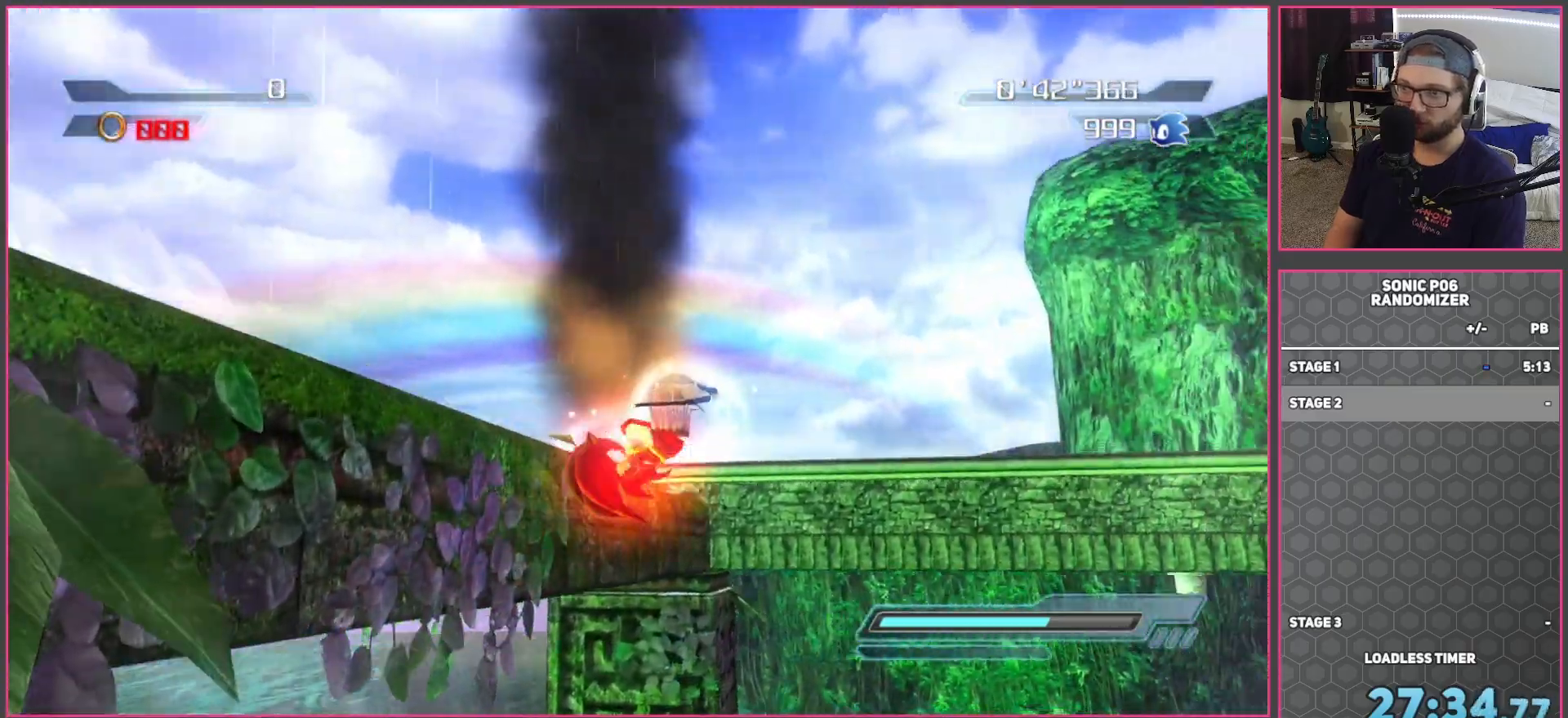
{"buttons": [], "left_stick": "up-left", "right_stick": "center", "events": [[117, "left_stick", "up-left"], [150, "A", "up"], [250, "X", "down"], [350, "X", "up"]]}
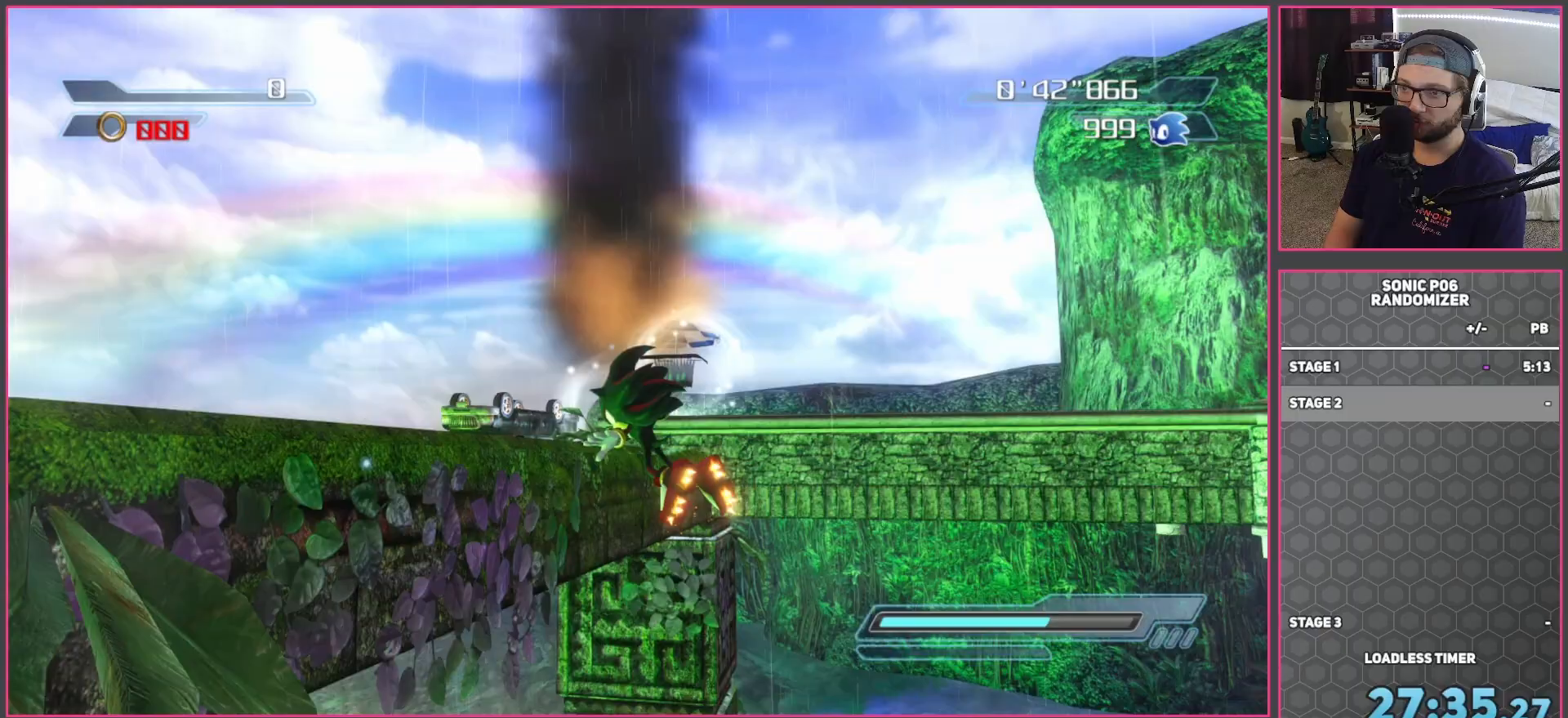
{"buttons": [], "left_stick": "up-right", "right_stick": "center", "events": [[367, "A", "down"], [417, "A", "up"], [450, "left_stick", "up-right"]]}
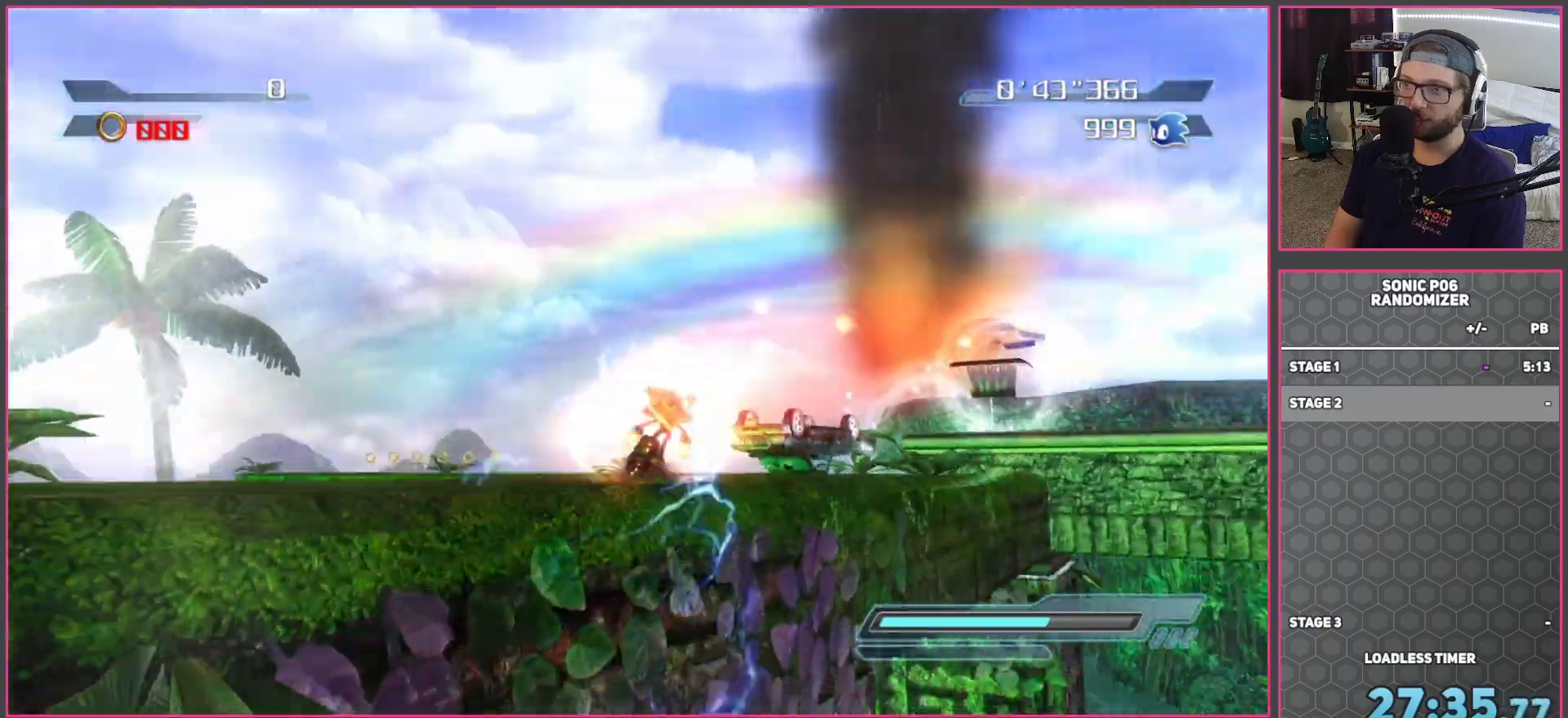
{"buttons": ["A"], "left_stick": "up", "right_stick": "center", "events": [[83, "left_stick", "down-right"], [117, "right_stick", "down-left"], [133, "left_stick", "center"], [250, "right_stick", "center"], [283, "A", "down"], [317, "left_stick", "right"], [450, "left_stick", "up"]]}
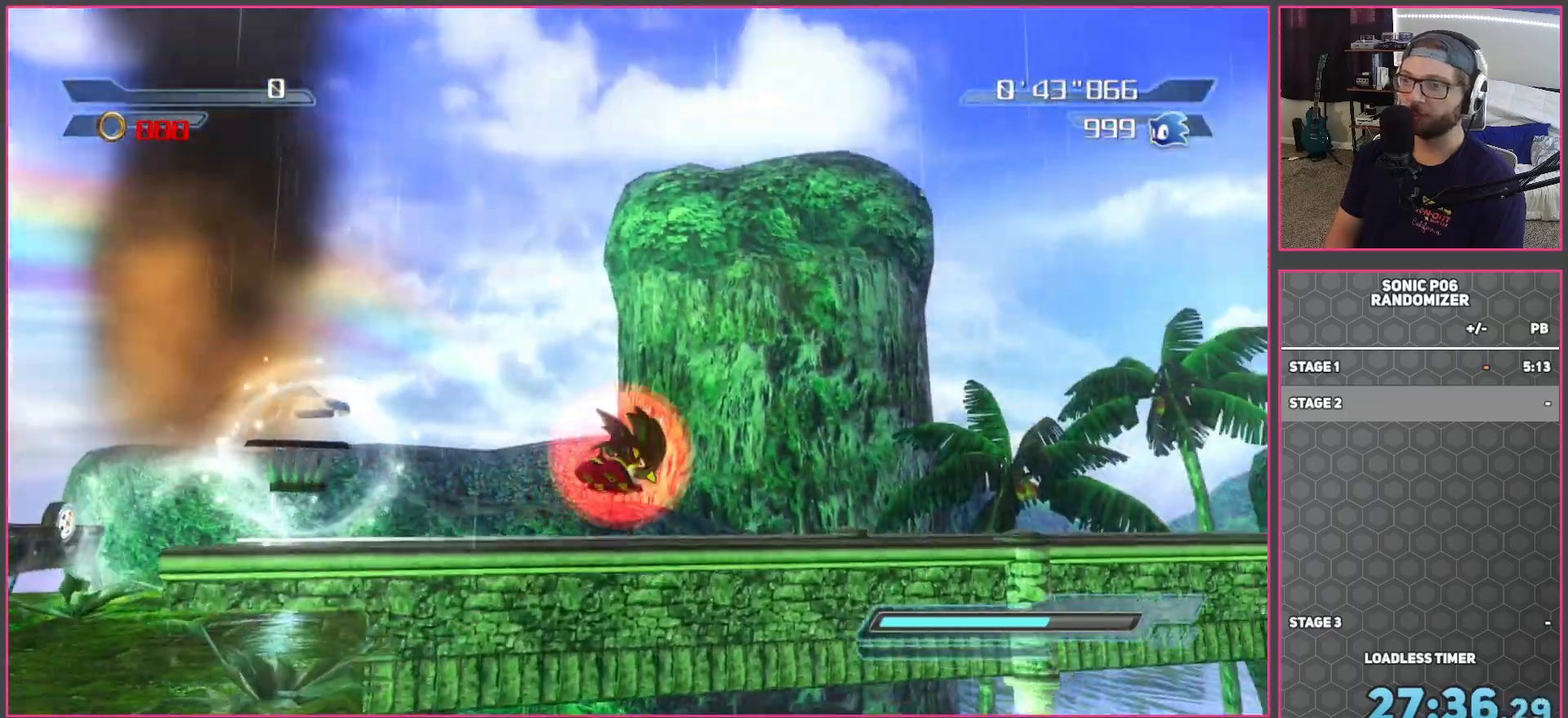
{"buttons": ["A"], "left_stick": "up-right", "right_stick": "center", "events": [[67, "left_stick", "up-left"], [183, "left_stick", "up"], [400, "A", "up"], [467, "A", "down"], [500, "left_stick", "up-right"]]}
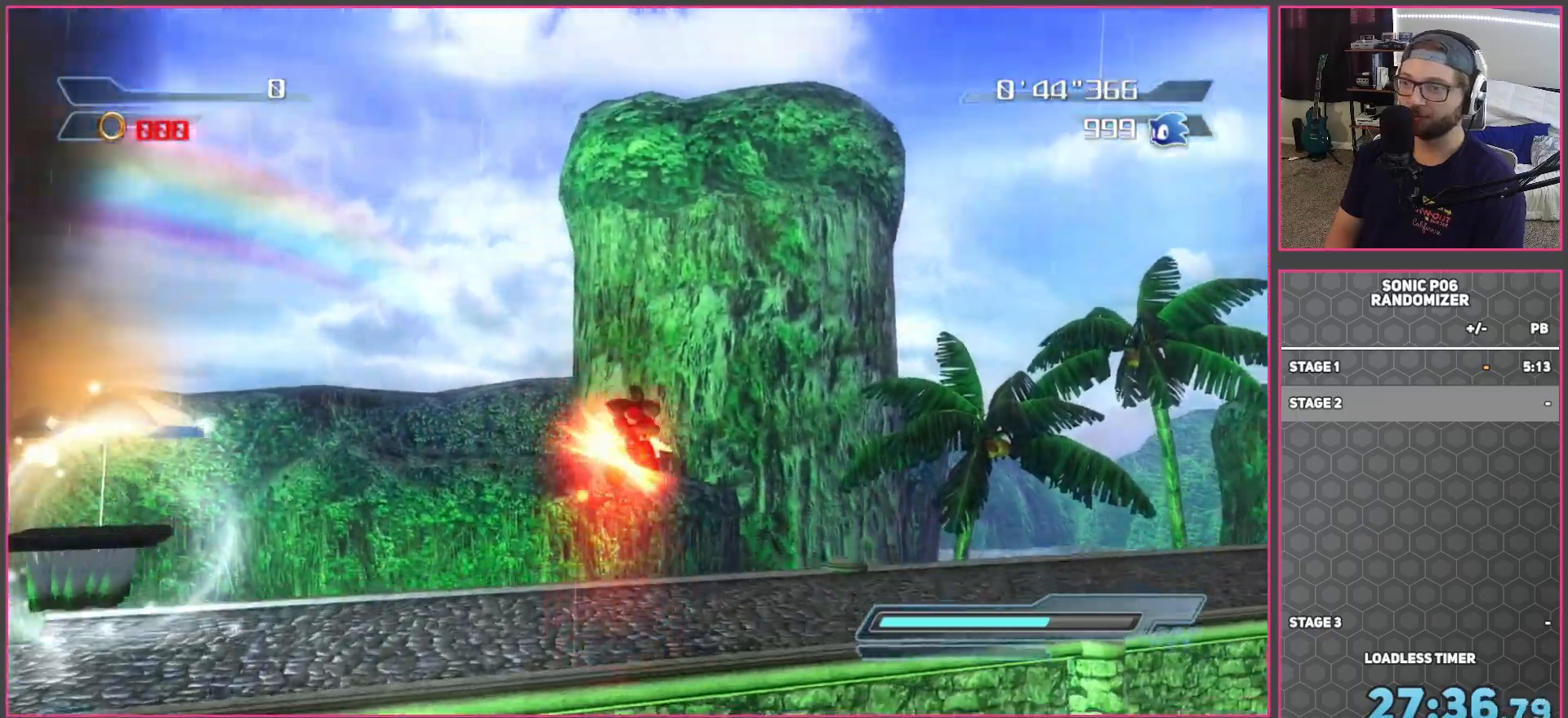
{"buttons": [], "left_stick": "up-right", "right_stick": "left", "events": [[83, "A", "up"], [250, "right_stick", "left"]]}
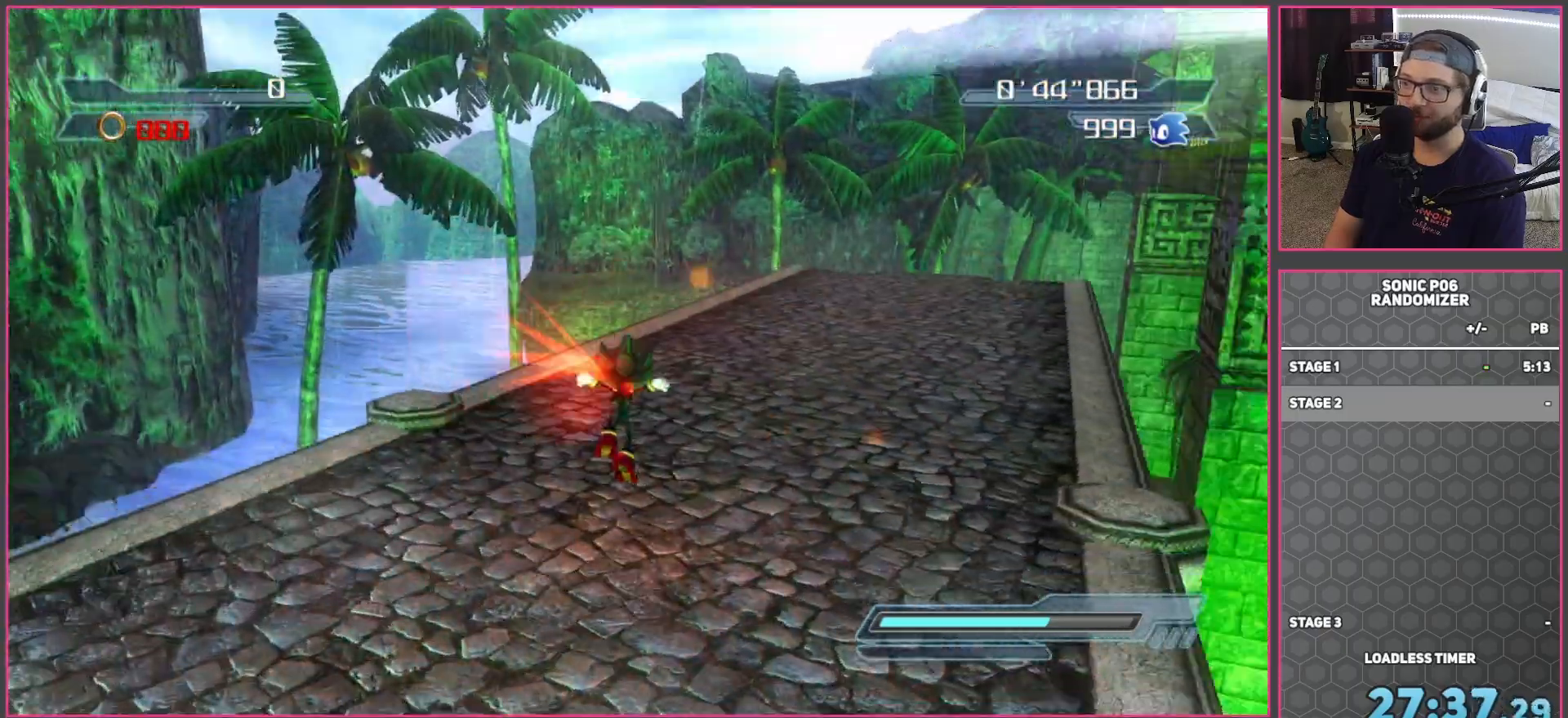
{"buttons": [], "left_stick": "up", "right_stick": "center", "events": [[33, "left_stick", "up"], [67, "right_stick", "center"], [233, "X", "down"], [317, "X", "up"], [400, "X", "down"], [467, "X", "up"]]}
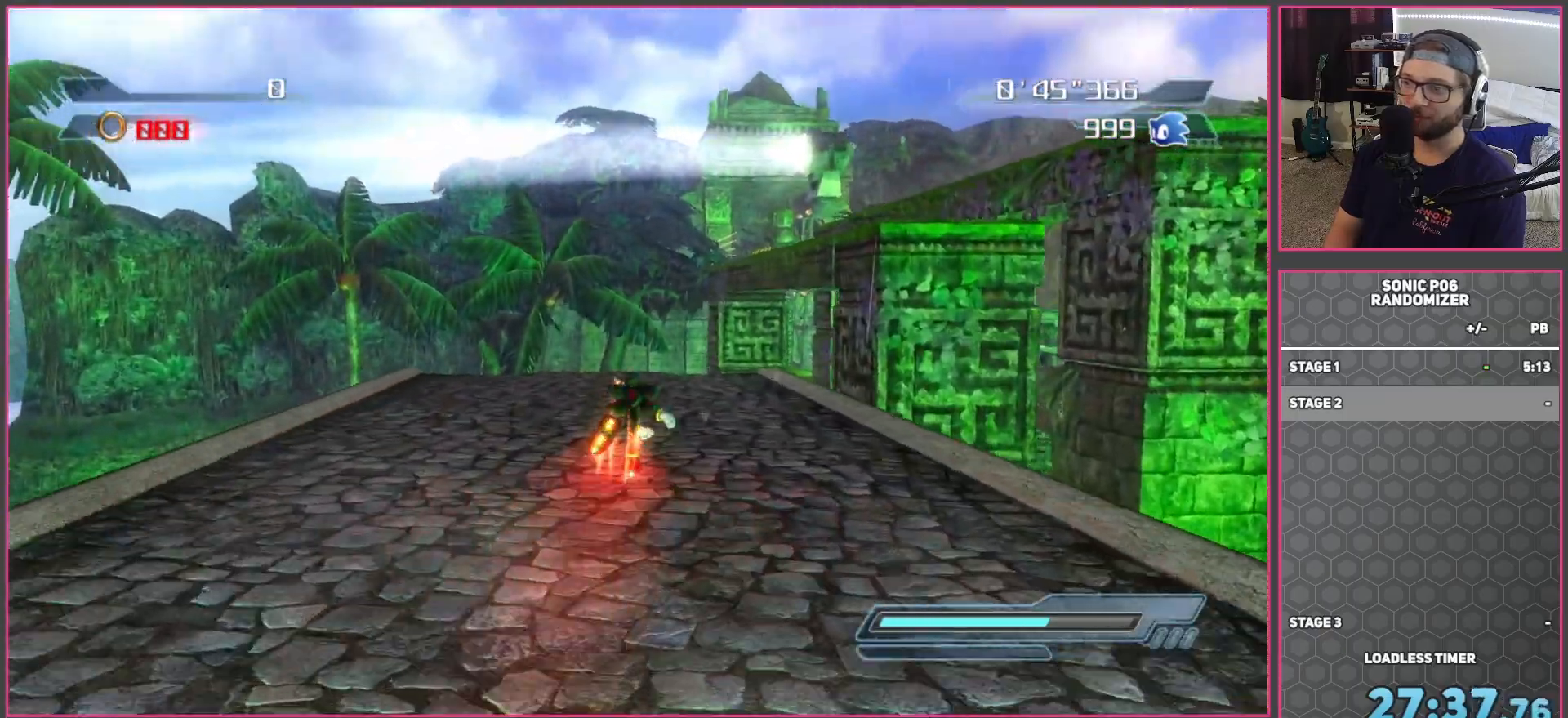
{"buttons": ["A"], "left_stick": "up-right", "right_stick": "center", "events": [[50, "X", "down"], [133, "X", "up"], [217, "A", "down"], [217, "left_stick", "up-right"]]}
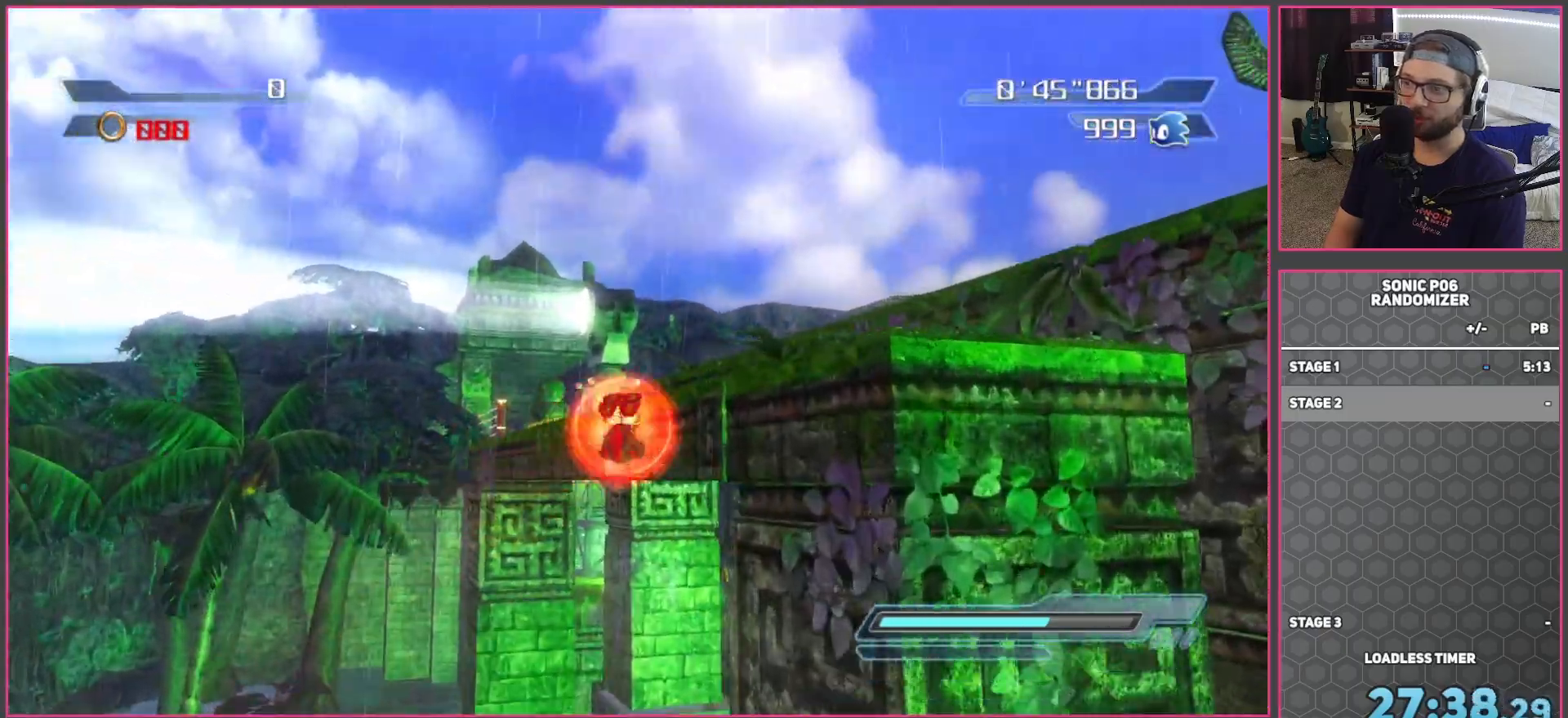
{"buttons": ["A"], "left_stick": "up", "right_stick": "center", "events": [[33, "left_stick", "up"], [200, "left_stick", "up-left"], [317, "left_stick", "up"]]}
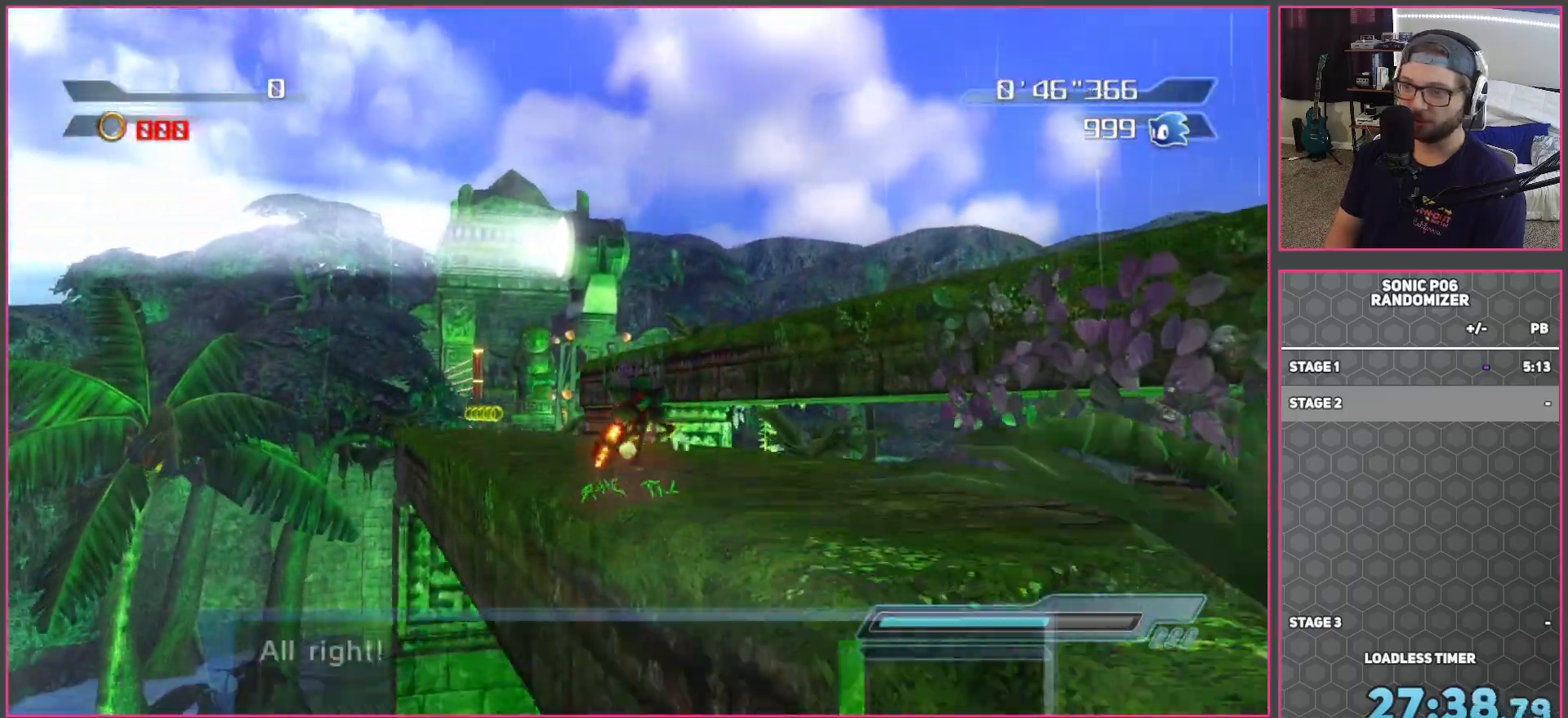
{"buttons": [], "left_stick": "up", "right_stick": "center", "events": [[50, "A", "up"], [100, "left_stick", "up-left"], [183, "X", "down"], [283, "X", "up"], [283, "left_stick", "up"], [383, "X", "down"], [450, "X", "up"]]}
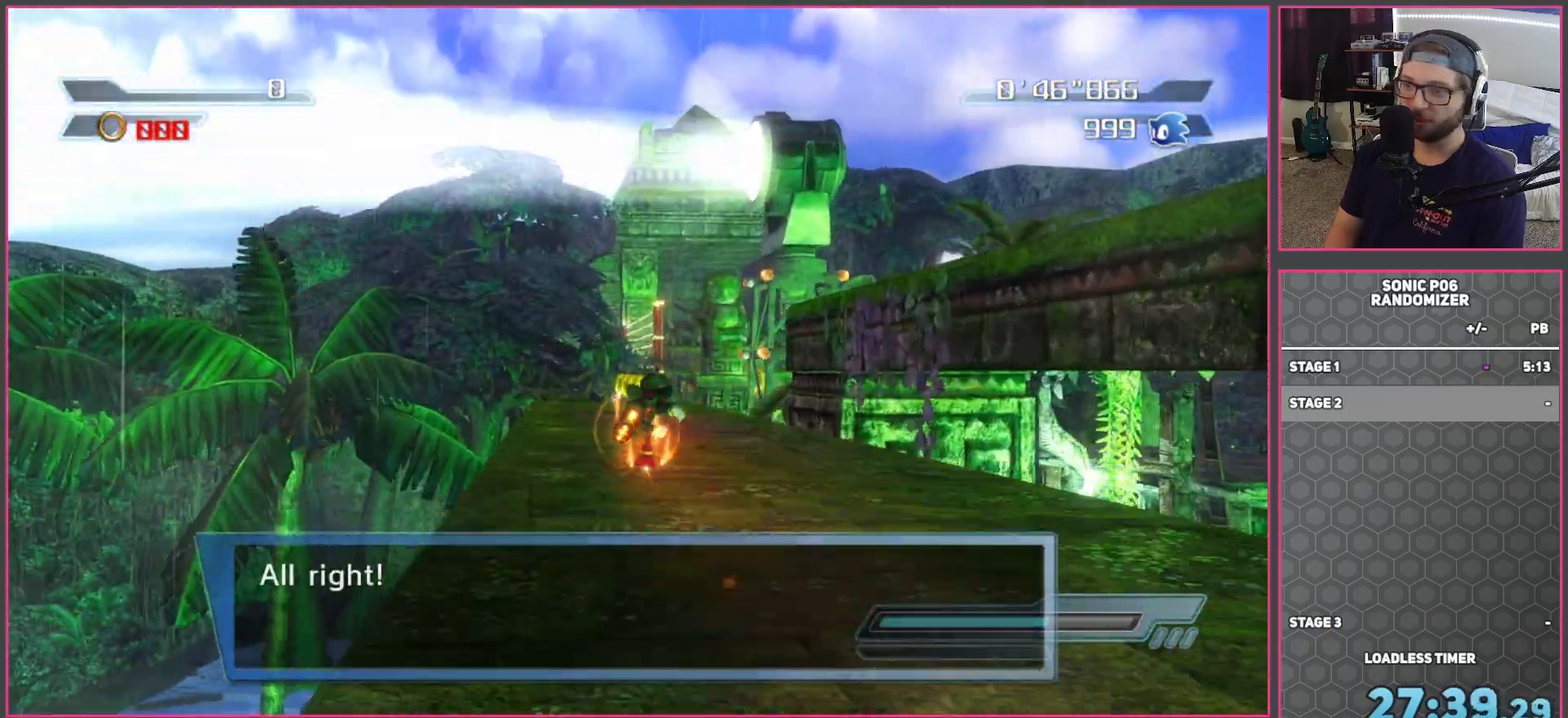
{"buttons": ["A"], "left_stick": "up-right", "right_stick": "center", "events": [[33, "X", "down"], [117, "X", "up"], [183, "X", "down"], [267, "X", "up"], [300, "X", "down"], [400, "X", "up"], [400, "left_stick", "up-right"], [433, "A", "down"]]}
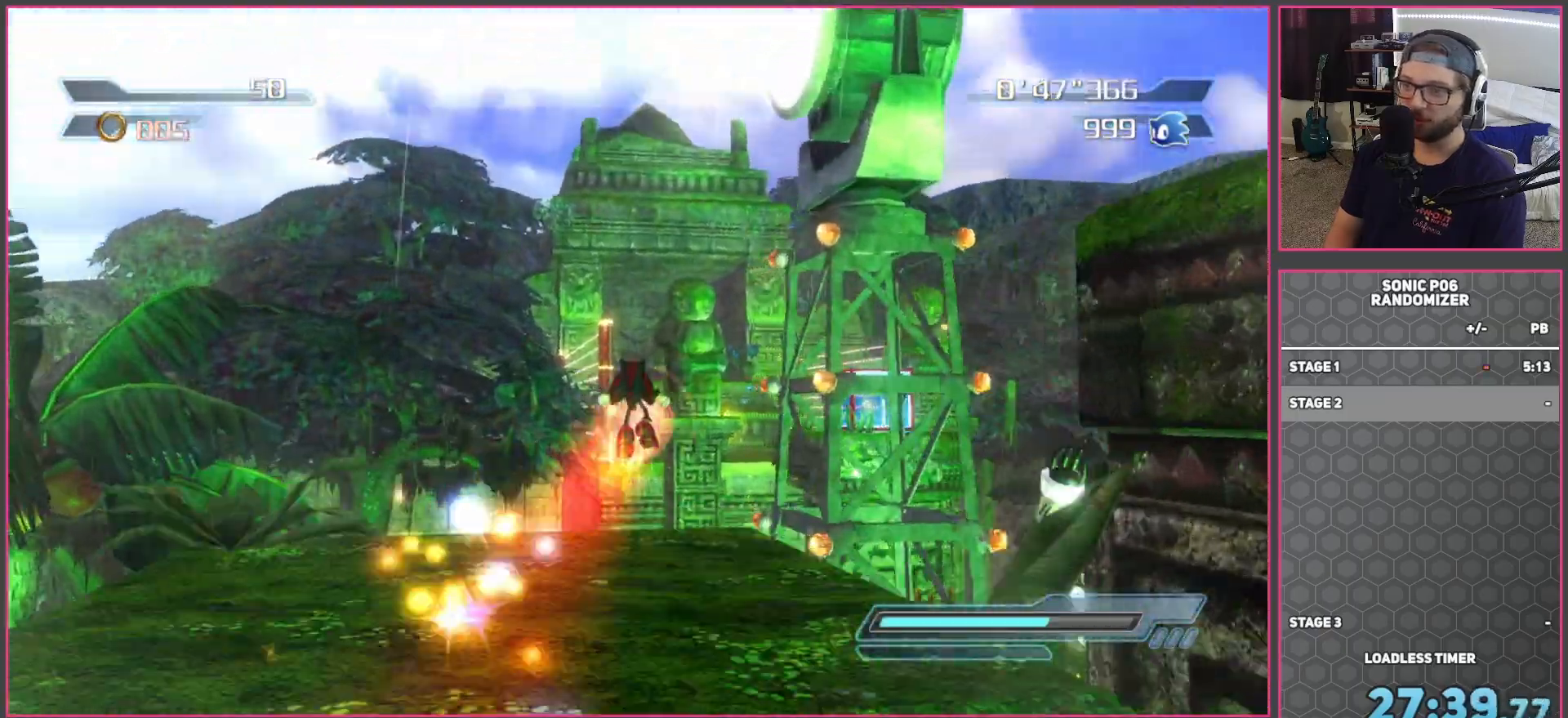
{"buttons": ["A"], "left_stick": "up", "right_stick": "center", "events": [[67, "left_stick", "up"]]}
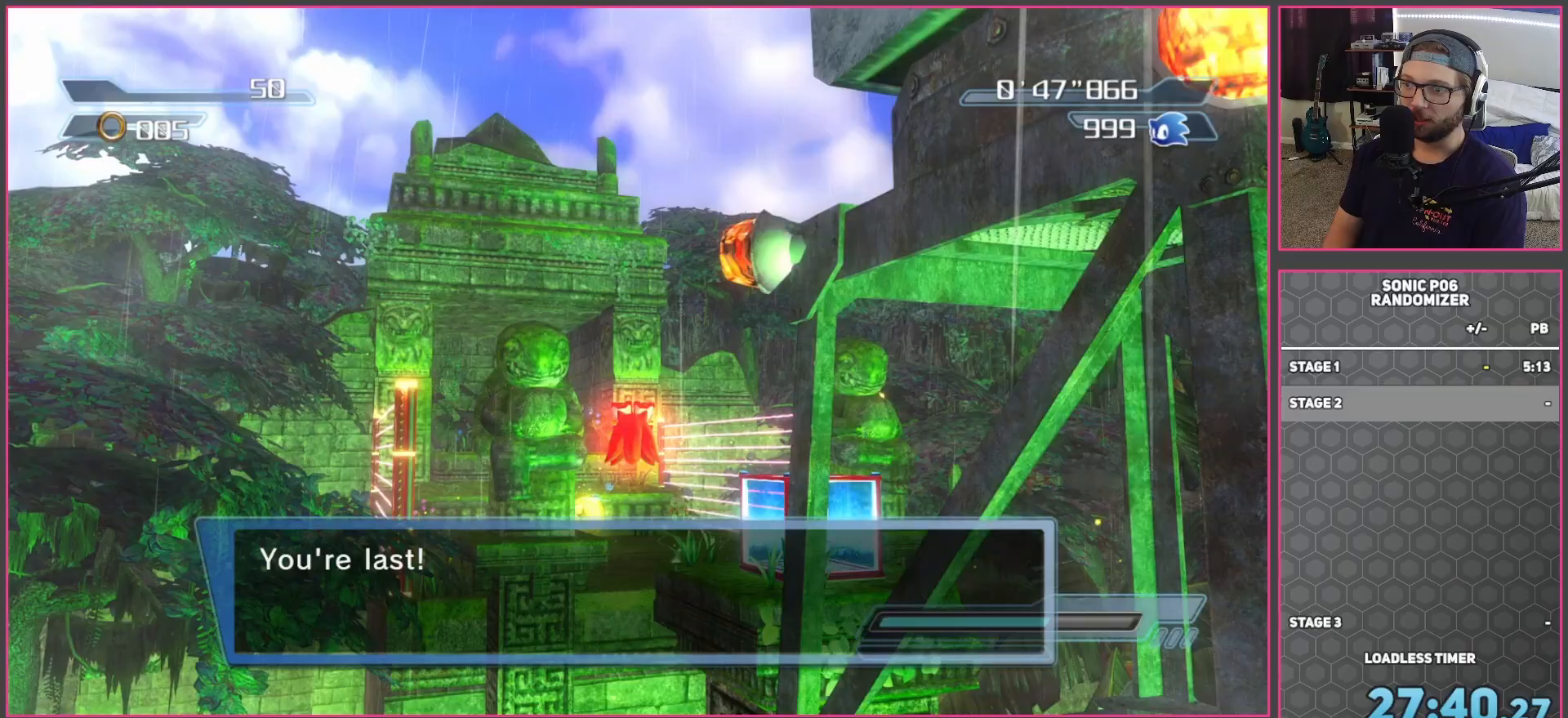
{"buttons": ["A"], "left_stick": "up", "right_stick": "center", "events": [[33, "left_stick", "up-right"], [133, "A", "up"], [150, "left_stick", "up"], [167, "A", "down"]]}
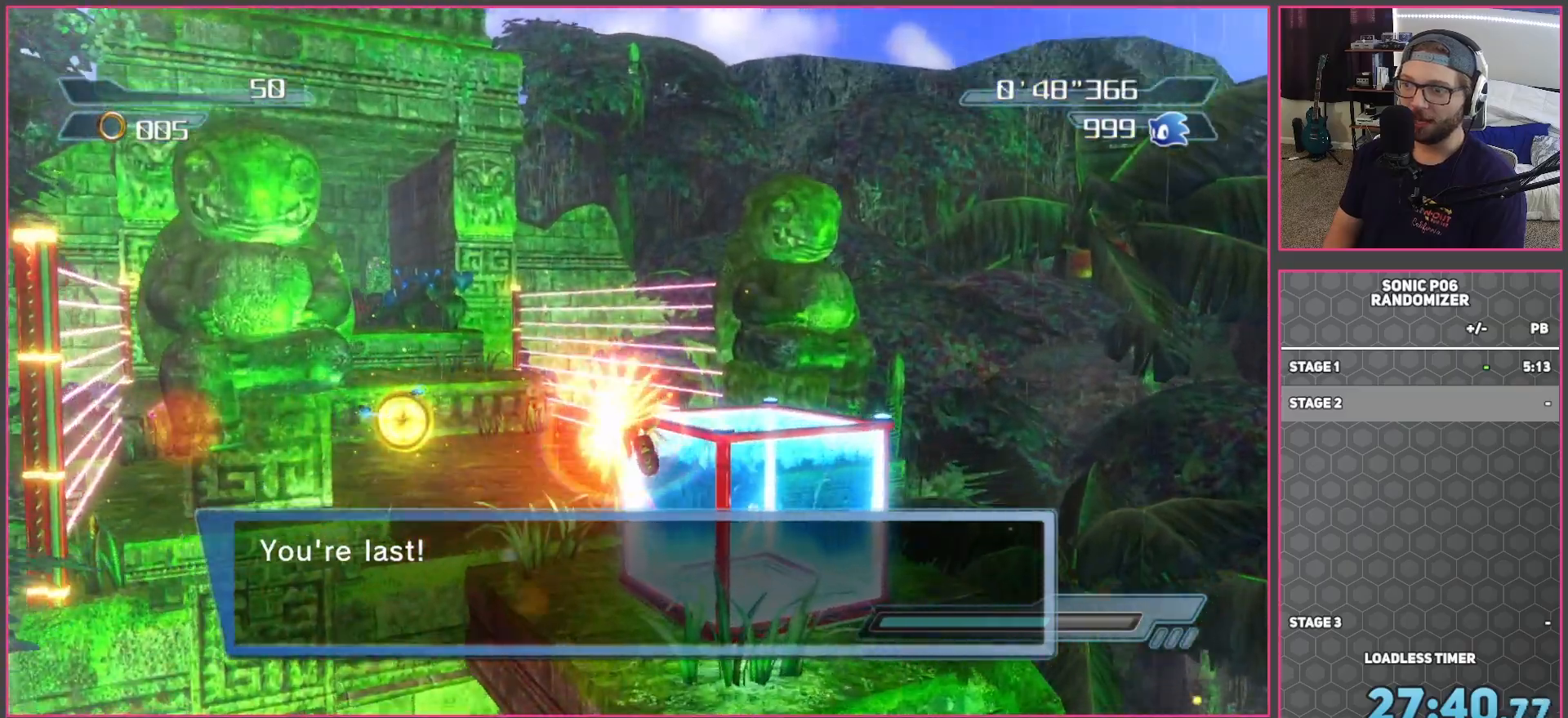
{"buttons": [], "left_stick": "up-left", "right_stick": "center", "events": [[17, "A", "up"], [333, "left_stick", "up-left"], [433, "X", "down"], [500, "X", "up"]]}
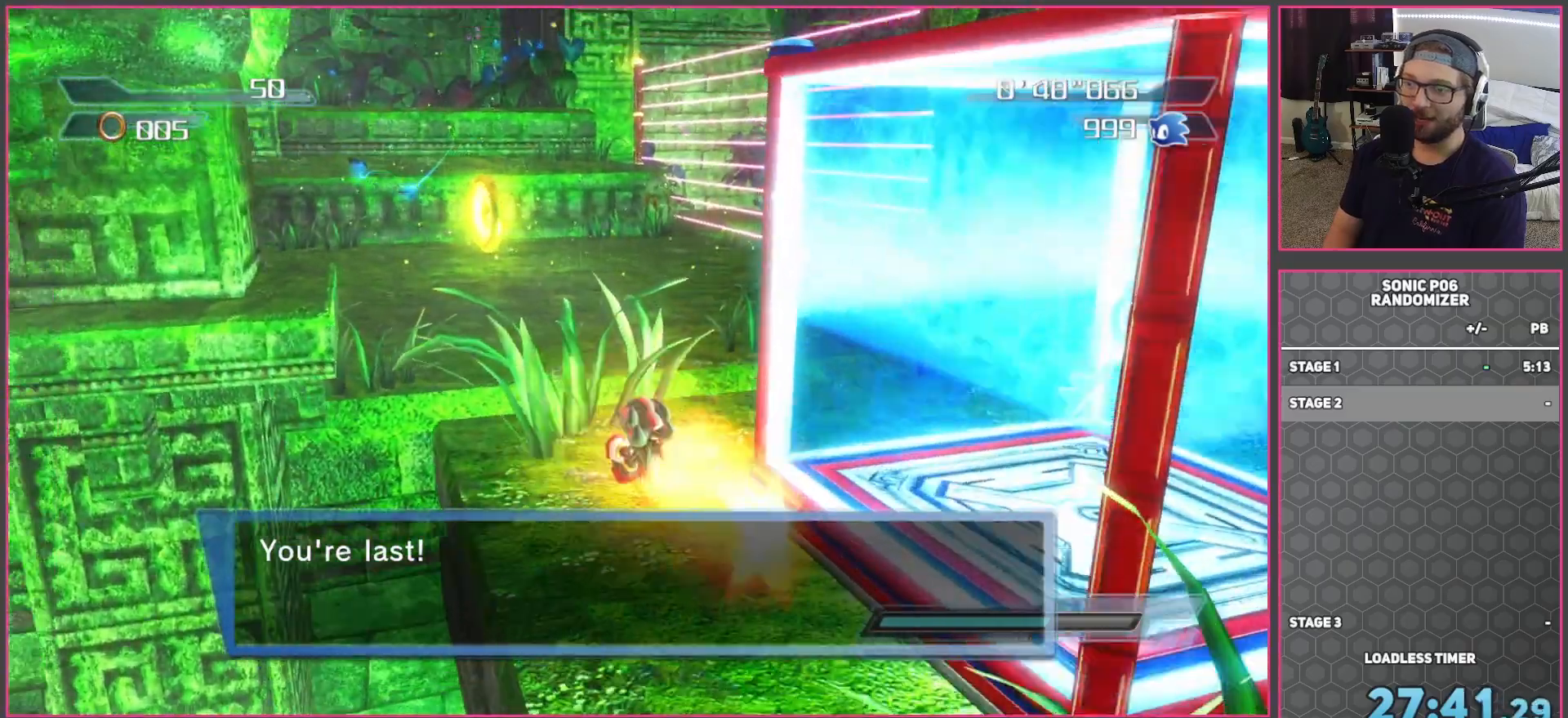
{"buttons": ["A"], "left_stick": "up", "right_stick": "center", "events": [[50, "A", "down"], [50, "left_stick", "up"], [250, "A", "up"], [400, "A", "down"]]}
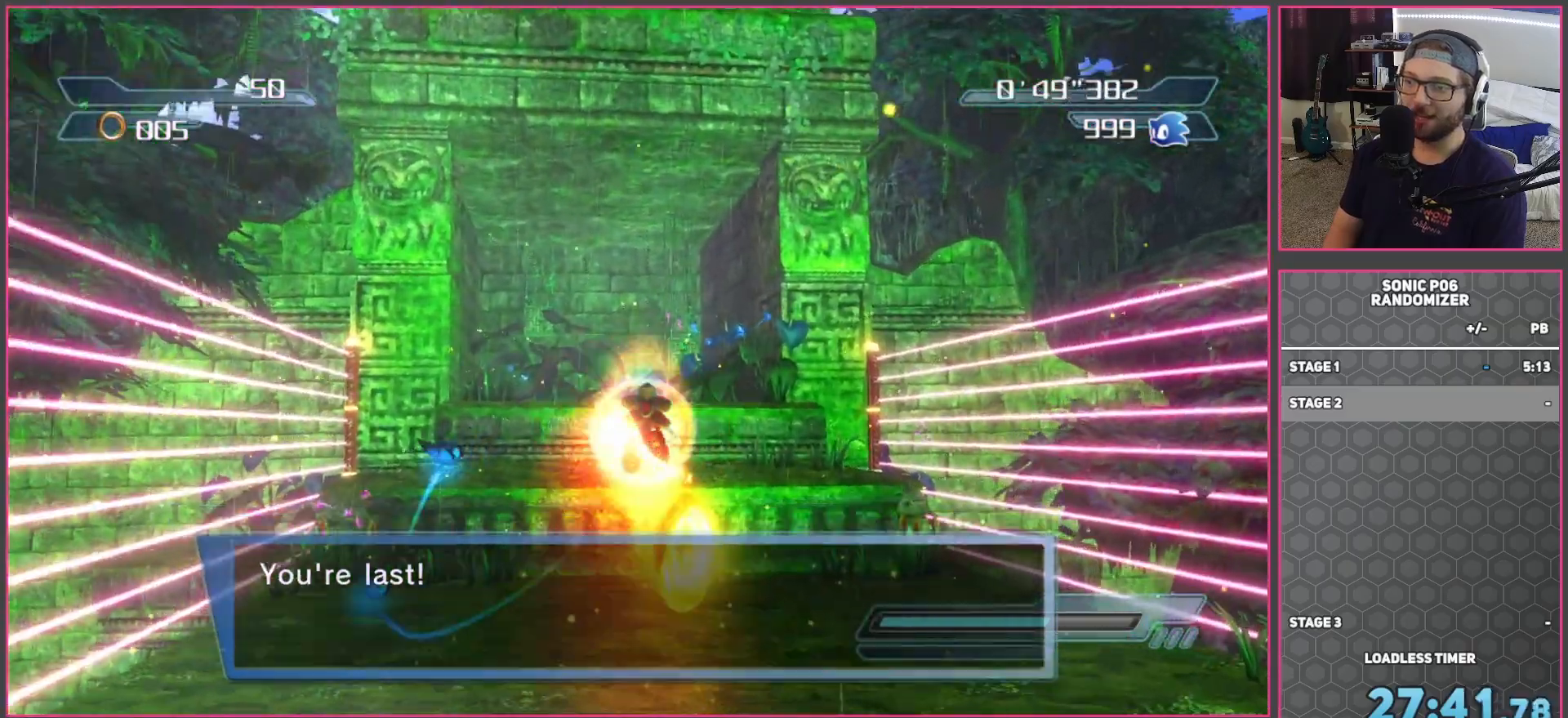
{"buttons": [], "left_stick": "up", "right_stick": "center", "events": [[183, "A", "up"]]}
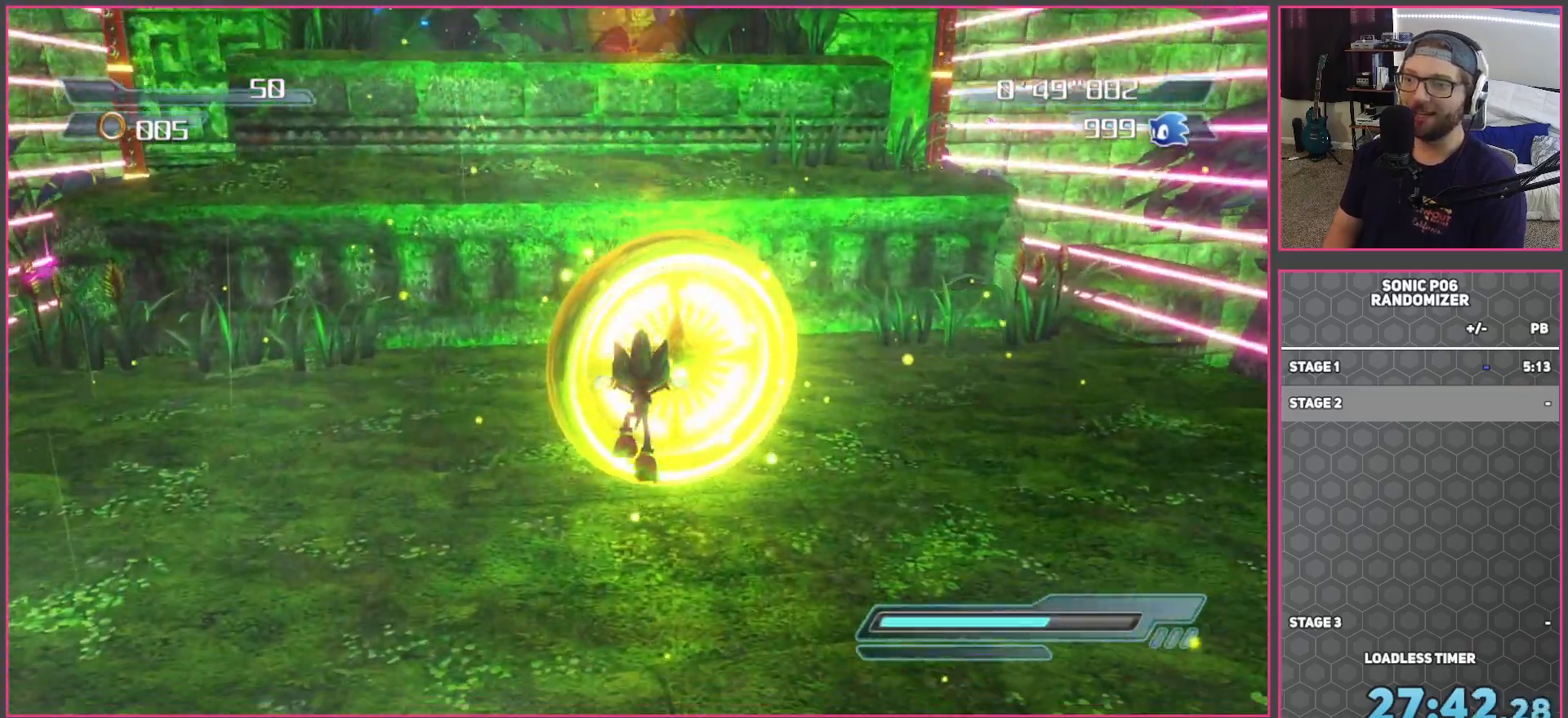
{"buttons": [], "left_stick": "up", "right_stick": "center", "events": [[200, "A", "down"], [300, "A", "up"]]}
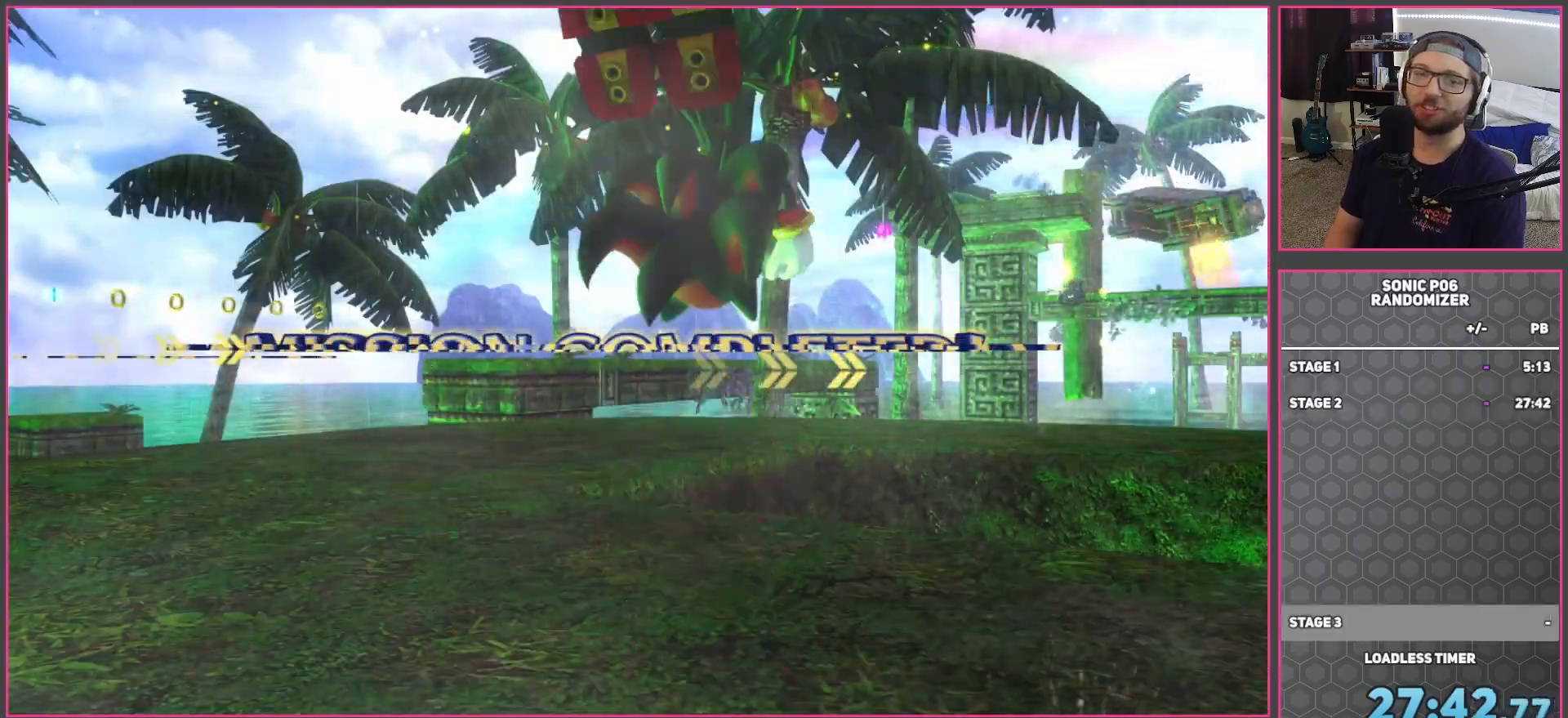
{"buttons": [], "left_stick": "center", "right_stick": "center", "events": [[33, "left_stick", "center"]]}